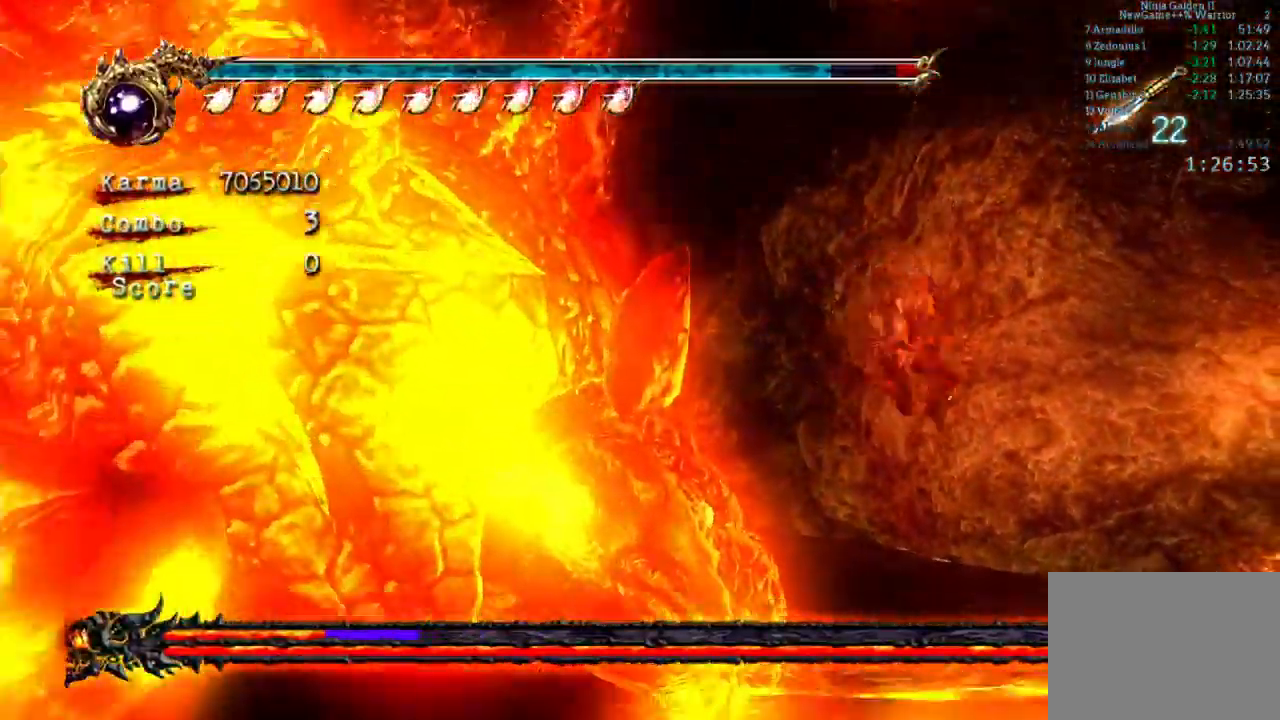
Gameplay with a controller (Xbox layout); each line is a JSON object with the inputs held at the frame after it (dt_ms = milliseconds from this image to that frame). "events" lists button and stick changes between this image and that frame as [ms after this image, input, new state], when the widget could be followed in between. Not read: DPAD_LEFT DPAD_RIGHT L3 R3.
{"dt_ms": 1000, "buttons": [], "left_stick": "center", "right_stick": "center"}
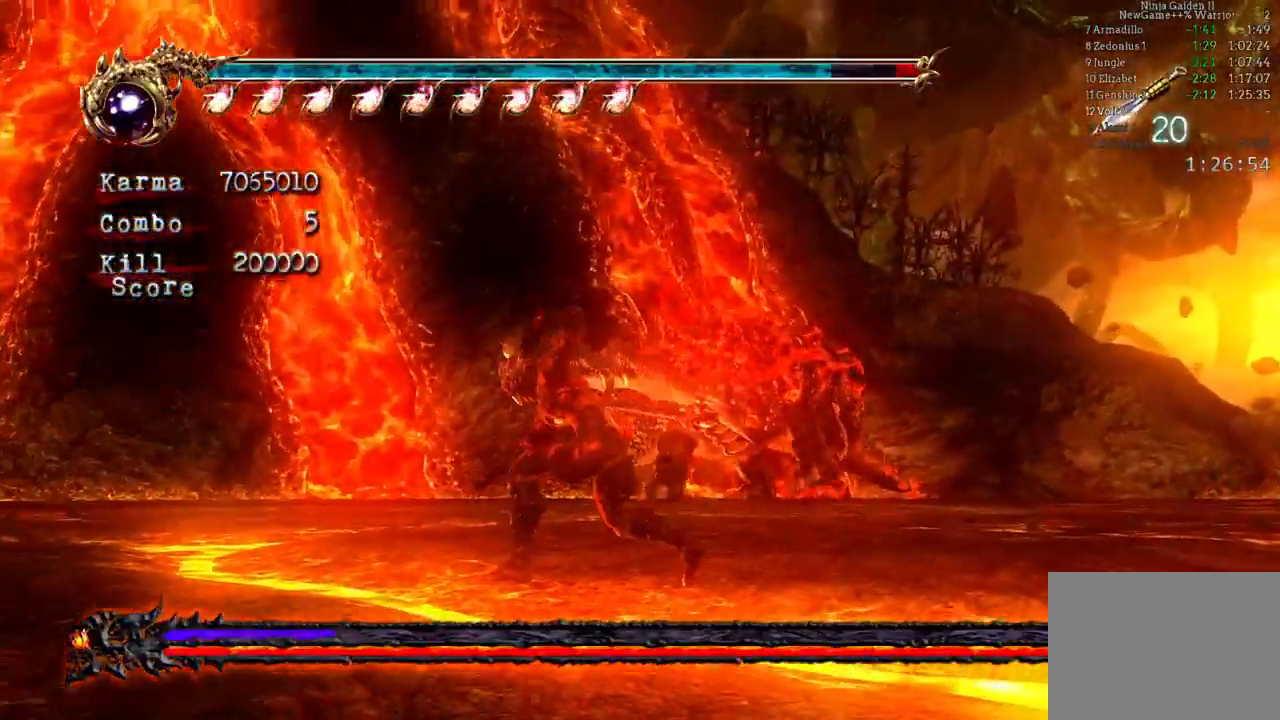
{"dt_ms": 1000, "buttons": ["B"], "left_stick": "up-left", "right_stick": "center"}
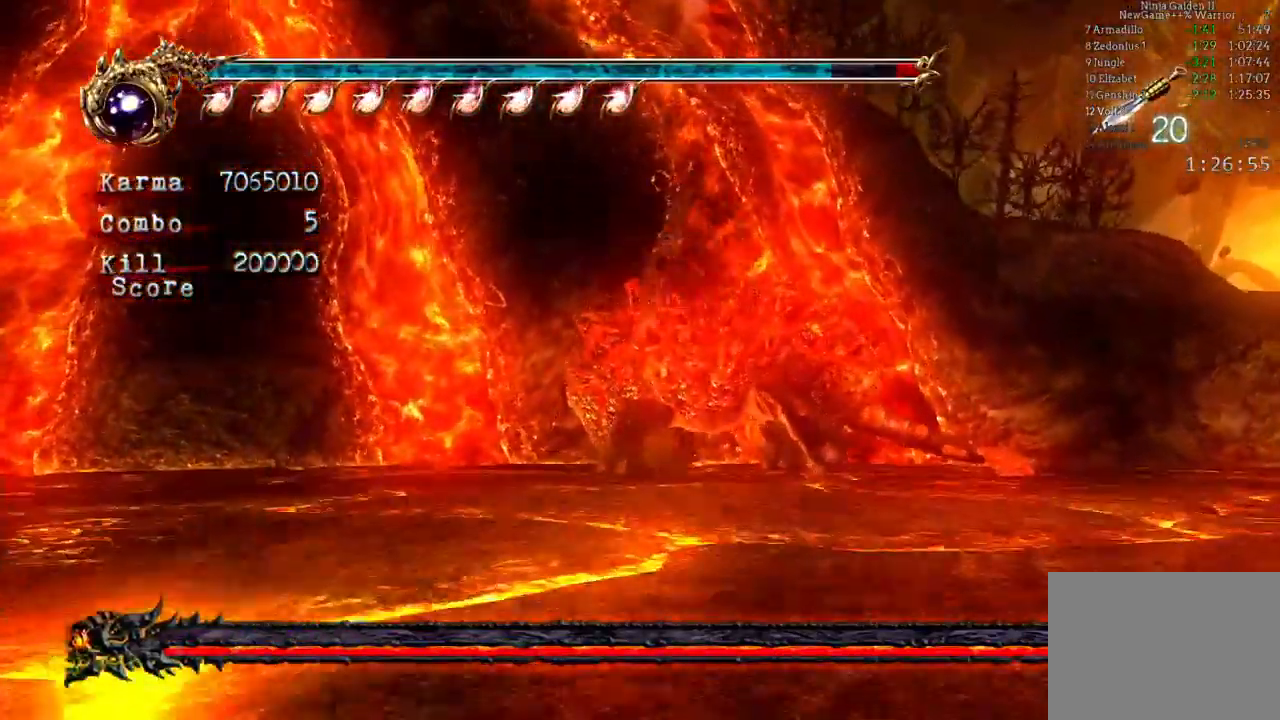
{"dt_ms": 500, "buttons": [], "left_stick": "up-left", "right_stick": "center", "events": [[183, "B", "up"], [250, "left_stick", "center"], [417, "left_stick", "up-left"]]}
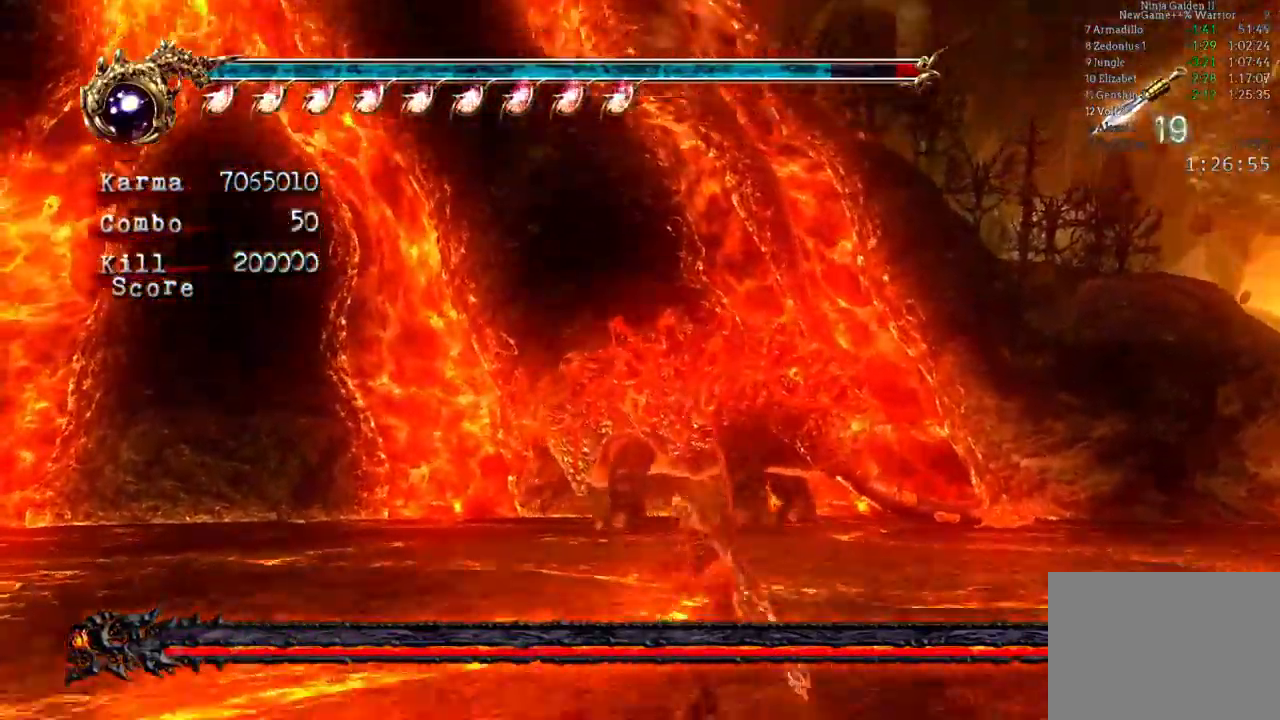
{"dt_ms": 500, "buttons": [], "left_stick": "up-left", "right_stick": "center", "events": [[50, "L2", "down"], [233, "A", "down"], [283, "L2", "up"], [367, "A", "up"]]}
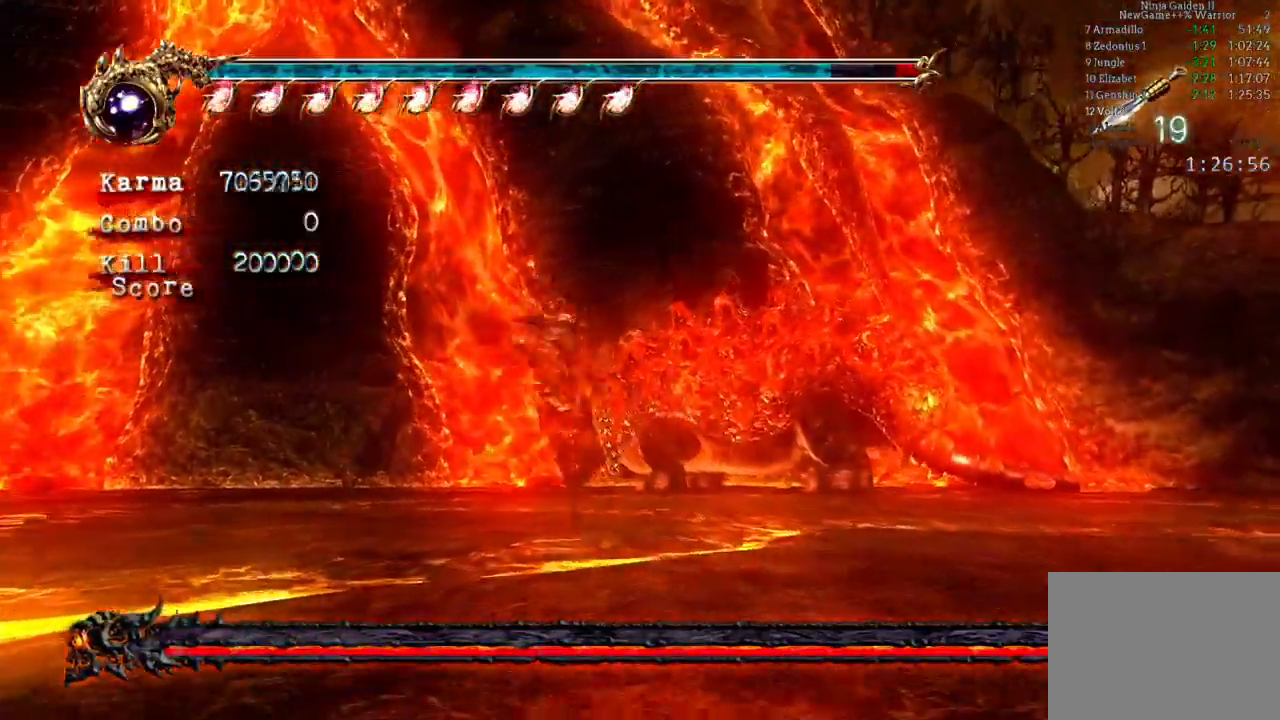
{"dt_ms": 1000, "buttons": ["L2"], "left_stick": "up", "right_stick": "center"}
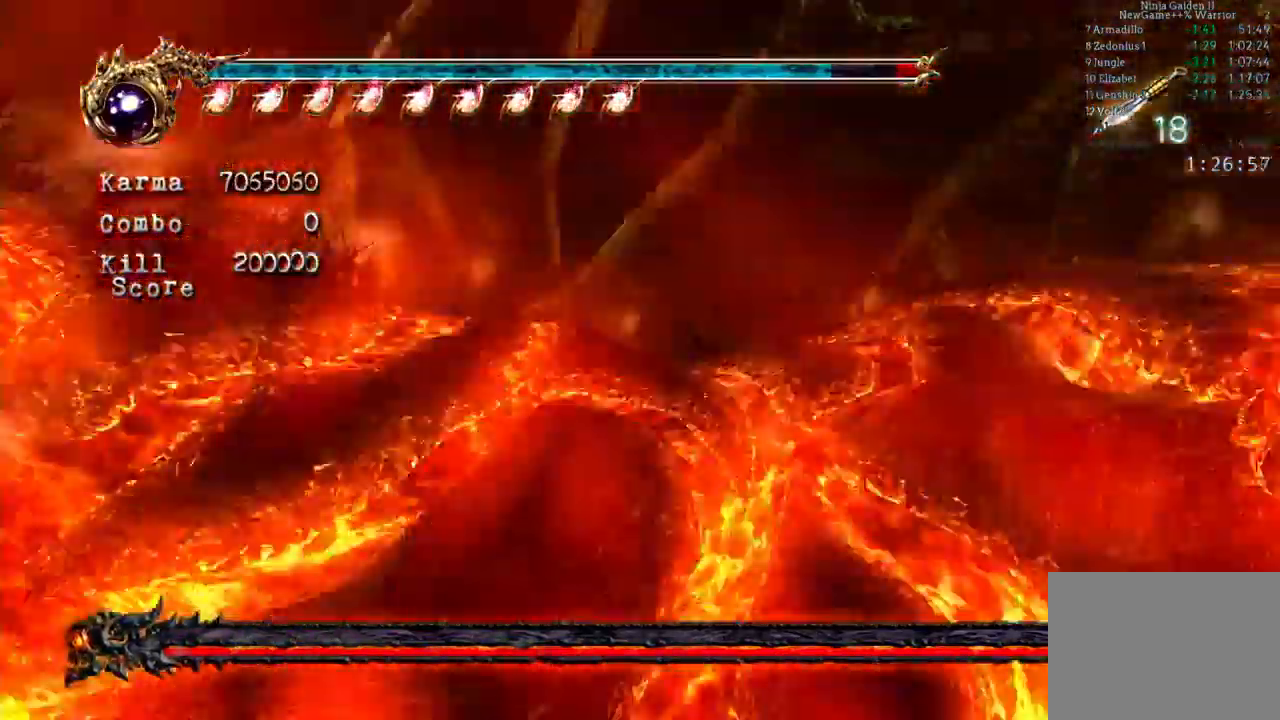
{"dt_ms": 1000, "buttons": [], "left_stick": "center", "right_stick": "center"}
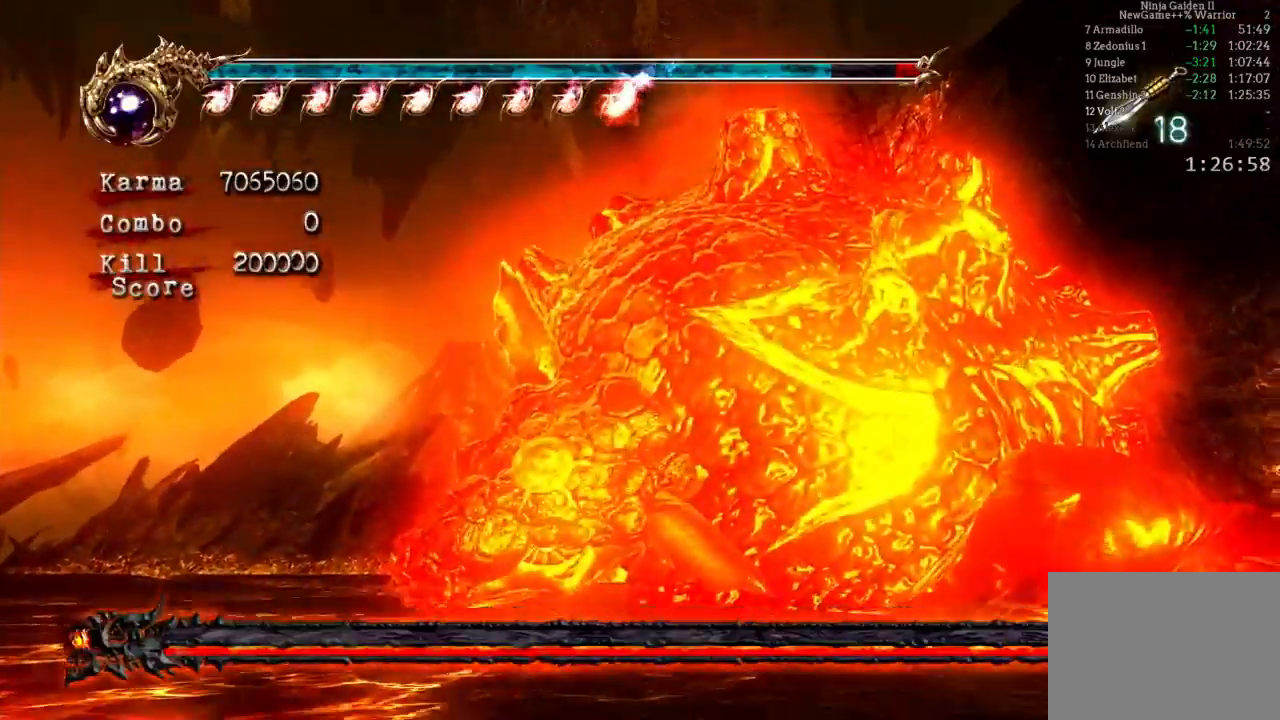
{"dt_ms": 500, "buttons": ["L2"], "left_stick": "center", "right_stick": "center", "events": [[33, "L2", "down"]]}
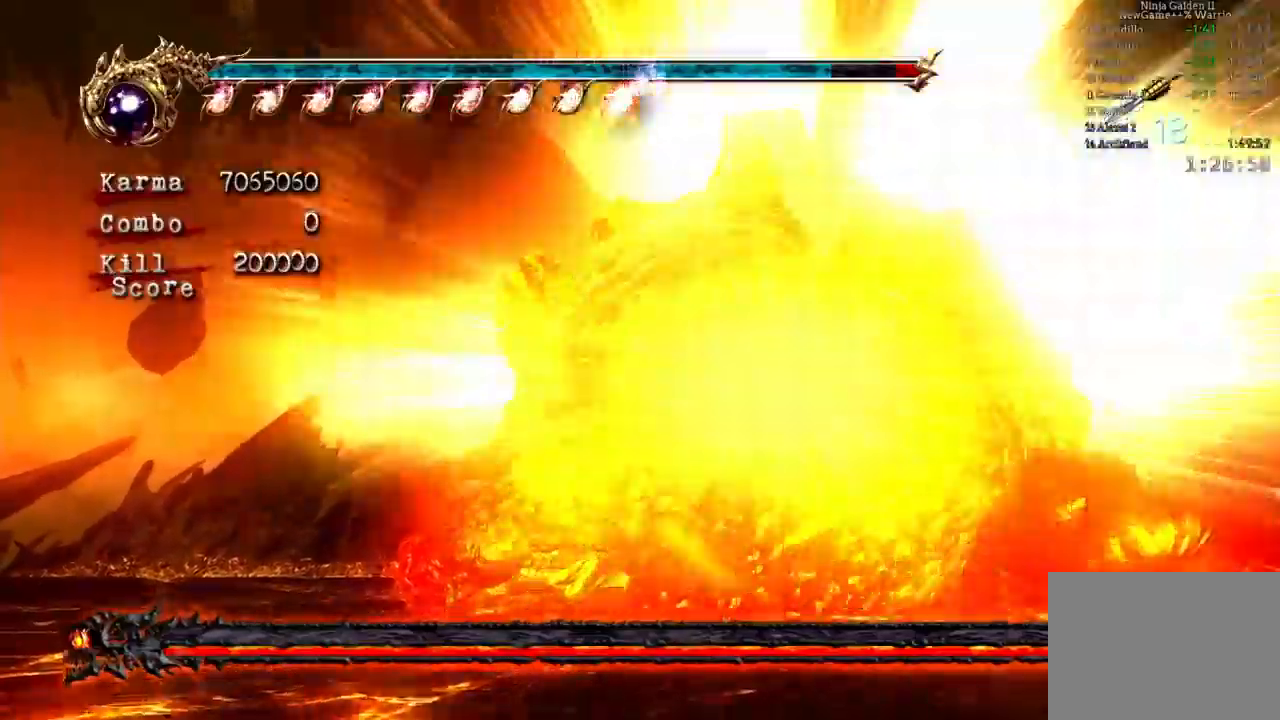
{"dt_ms": 500, "buttons": ["L2"], "left_stick": "center", "right_stick": "center"}